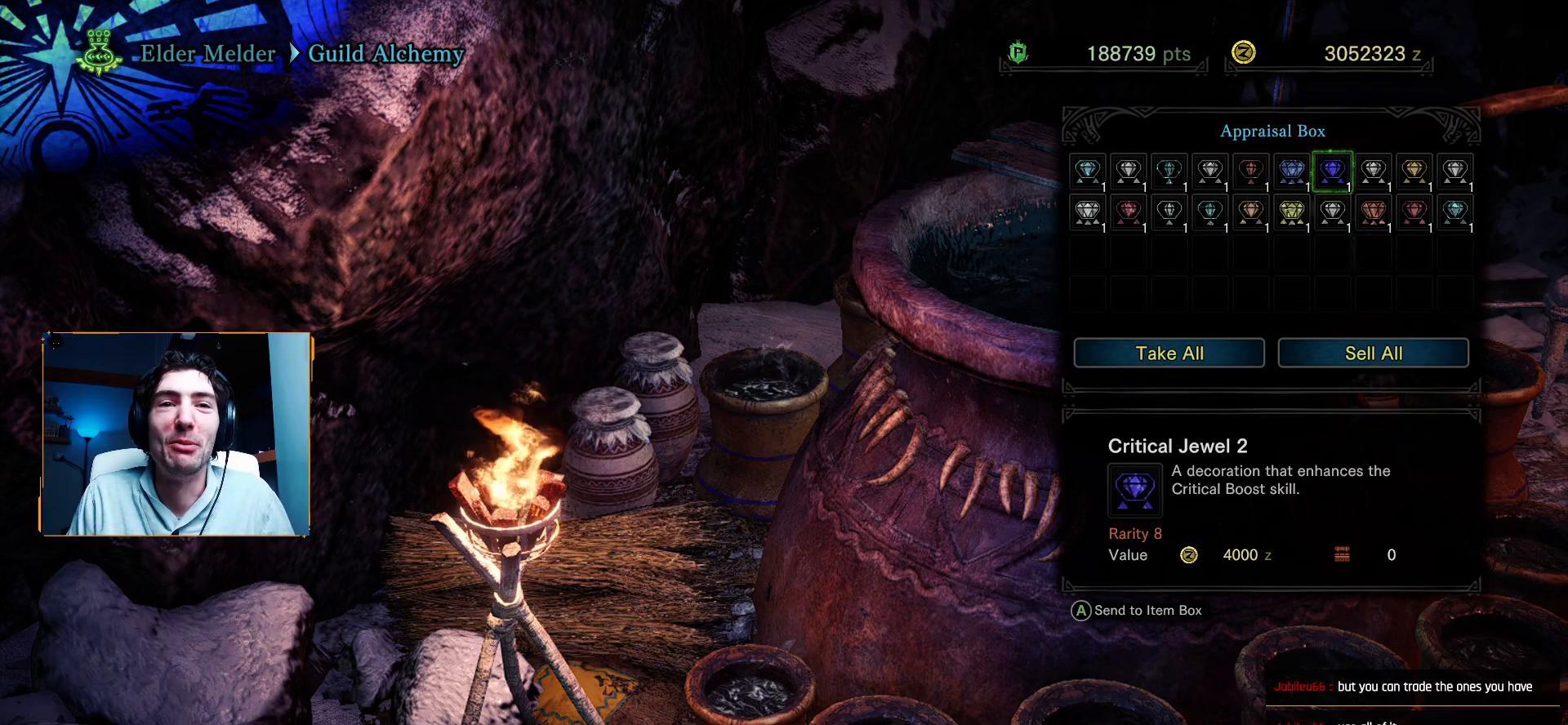
Gameplay with a controller (Xbox layout); each line is a JSON object with the inputs held at the frame after it. "events" lists button and stick changes between this image and that frame as [ms after this image, input, new state], when the widget could be followed in between.
{"buttons": [], "left_stick": "center", "right_stick": "center", "events": [[133, "DPAD_RIGHT", "down"], [233, "DPAD_RIGHT", "up"]]}
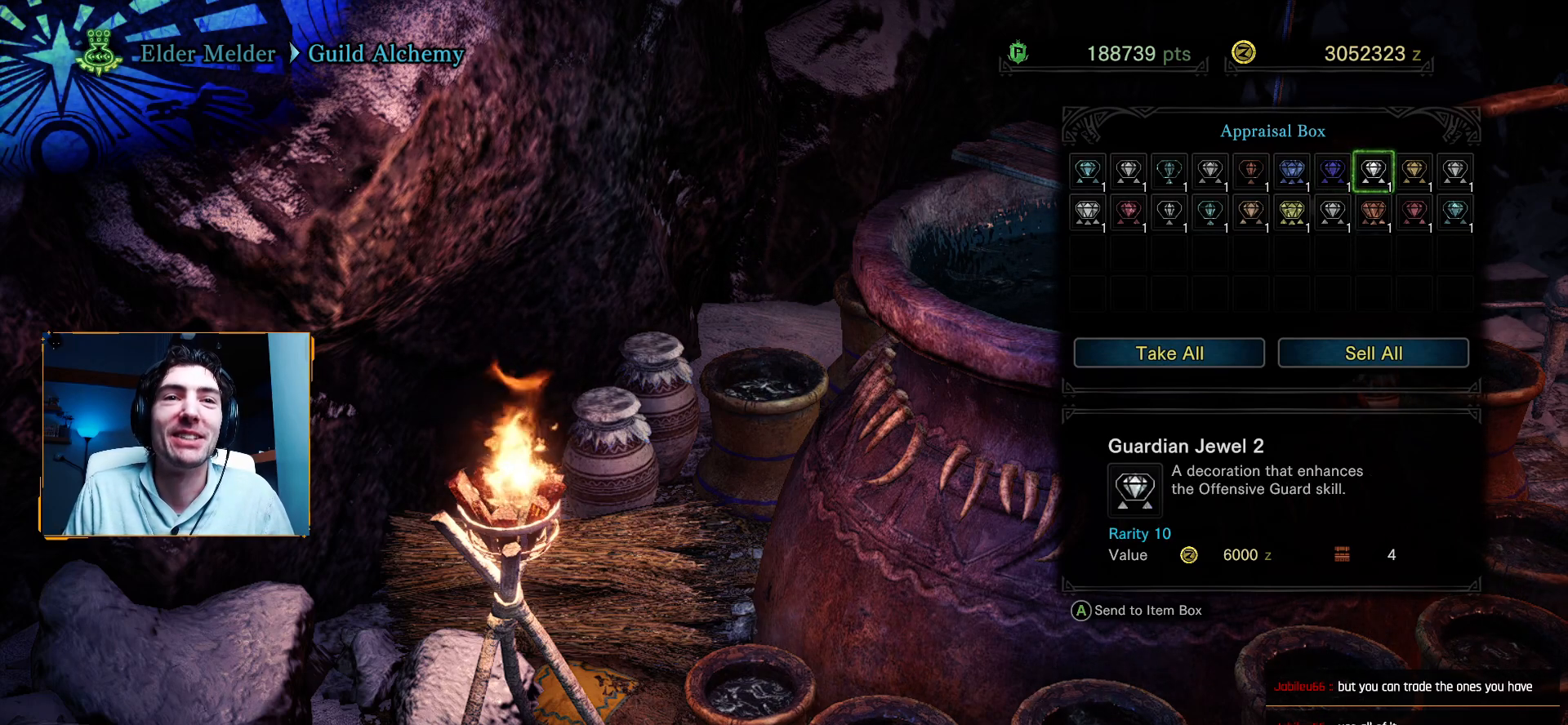
{"buttons": [], "left_stick": "center", "right_stick": "center", "events": [[217, "DPAD_RIGHT", "down"], [333, "DPAD_RIGHT", "up"]]}
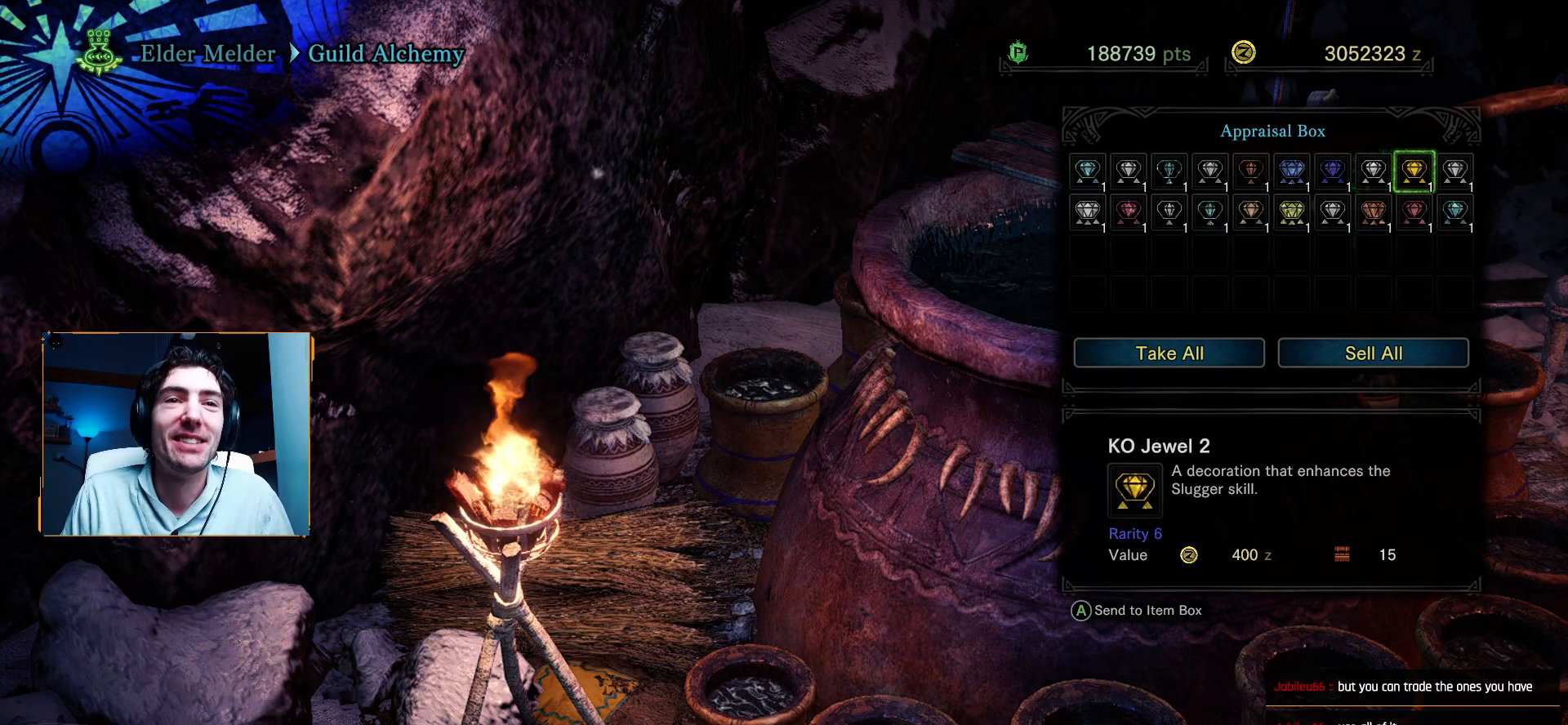
{"buttons": [], "left_stick": "center", "right_stick": "center", "events": [[233, "DPAD_RIGHT", "down"], [350, "DPAD_RIGHT", "up"]]}
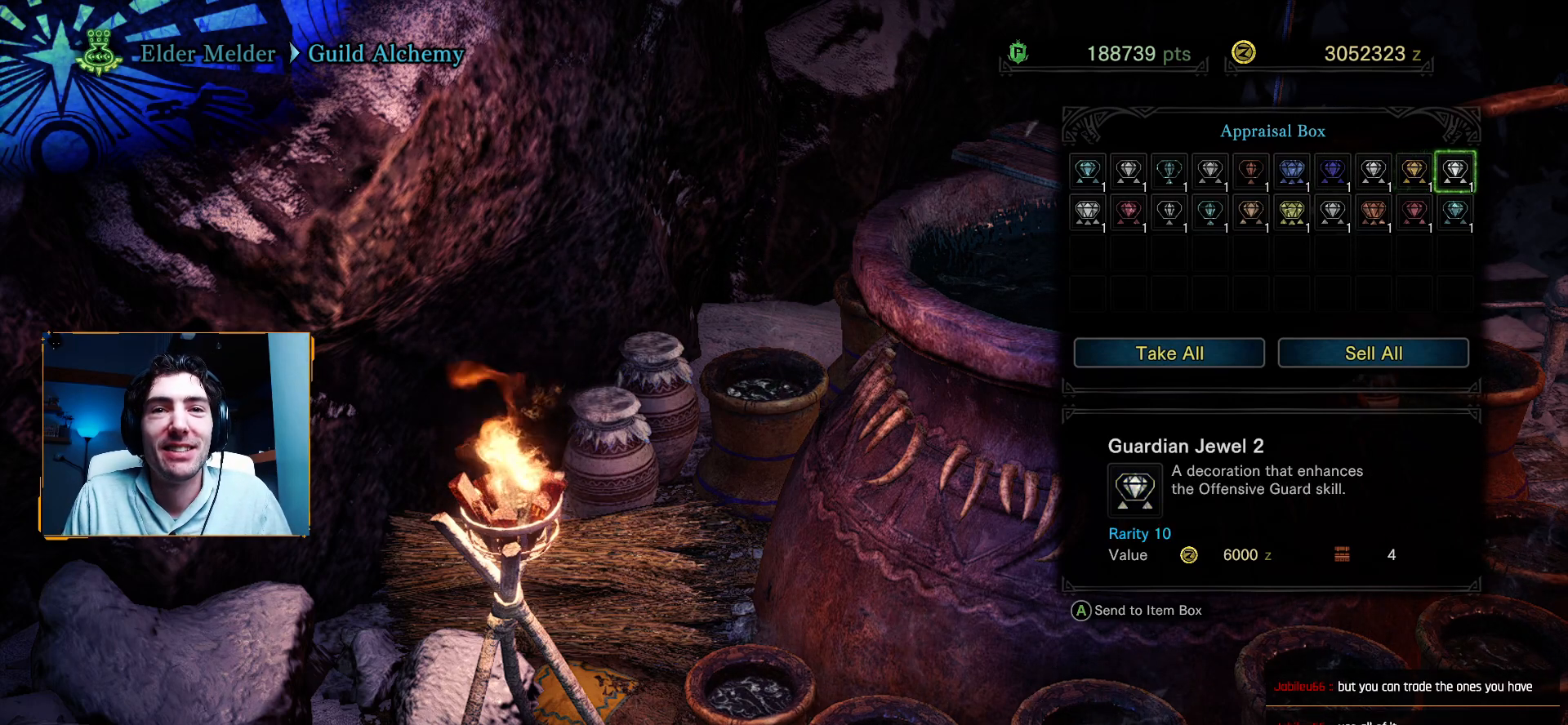
{"buttons": [], "left_stick": "center", "right_stick": "center", "events": [[317, "DPAD_RIGHT", "down"], [467, "DPAD_RIGHT", "up"]]}
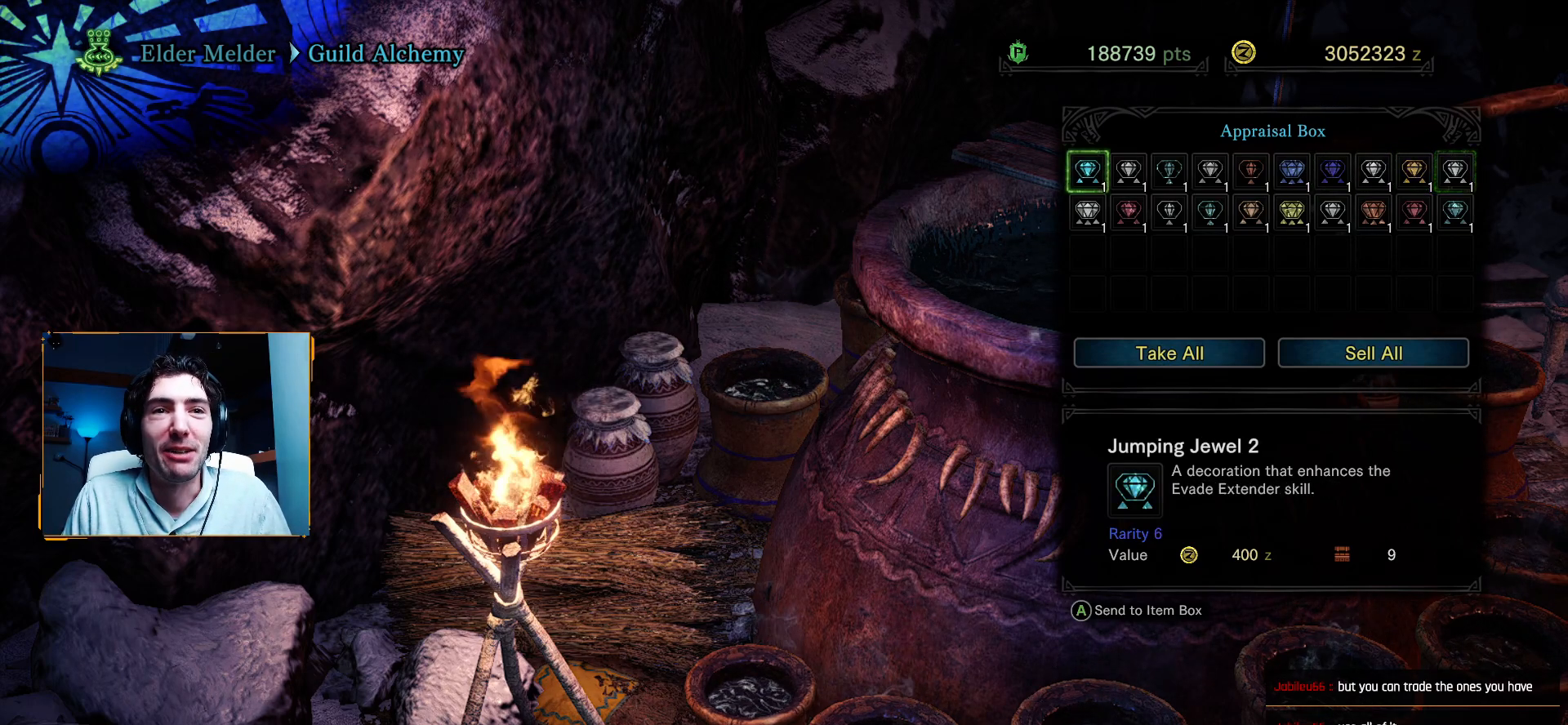
{"buttons": [], "left_stick": "center", "right_stick": "center", "events": [[283, "DPAD_DOWN", "down"], [433, "DPAD_DOWN", "up"]]}
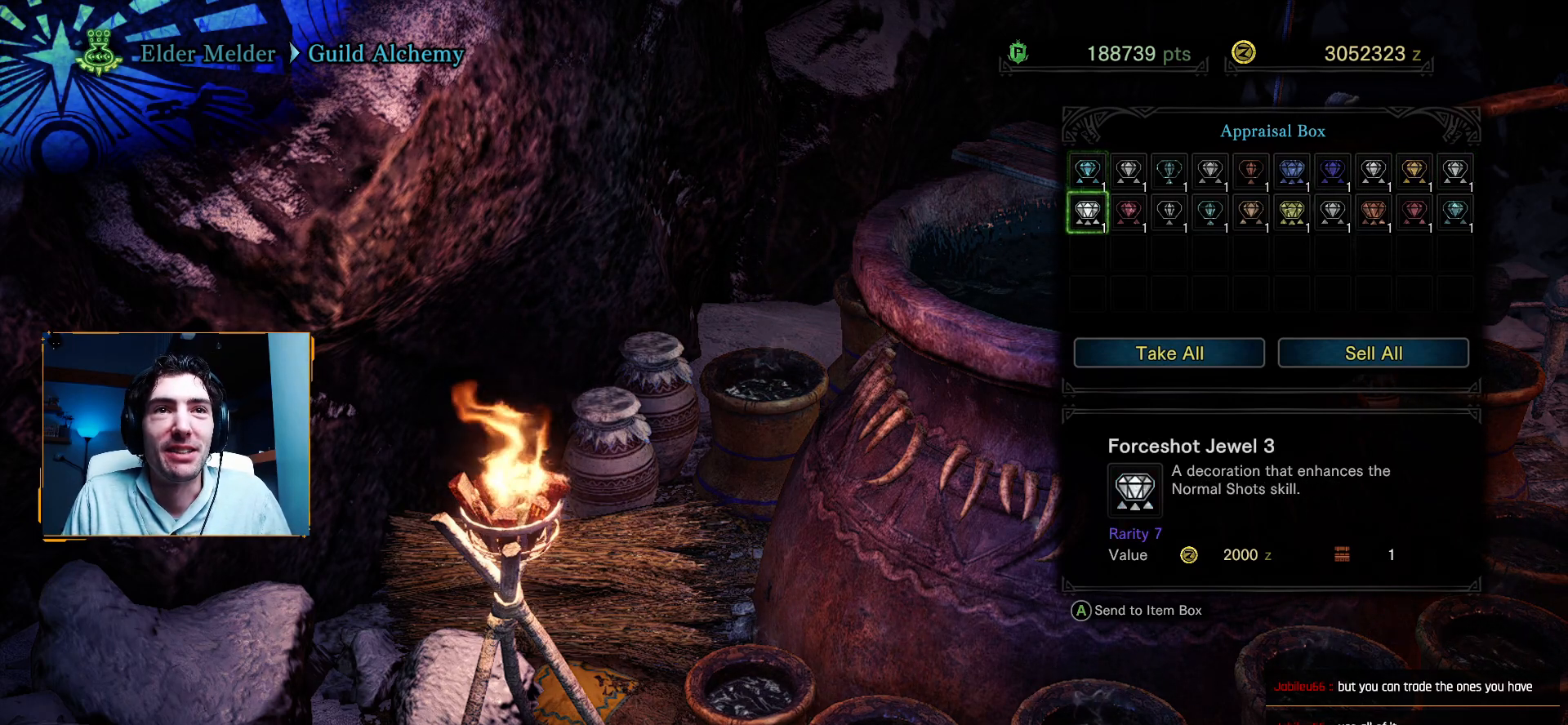
{"buttons": [], "left_stick": "center", "right_stick": "center", "events": []}
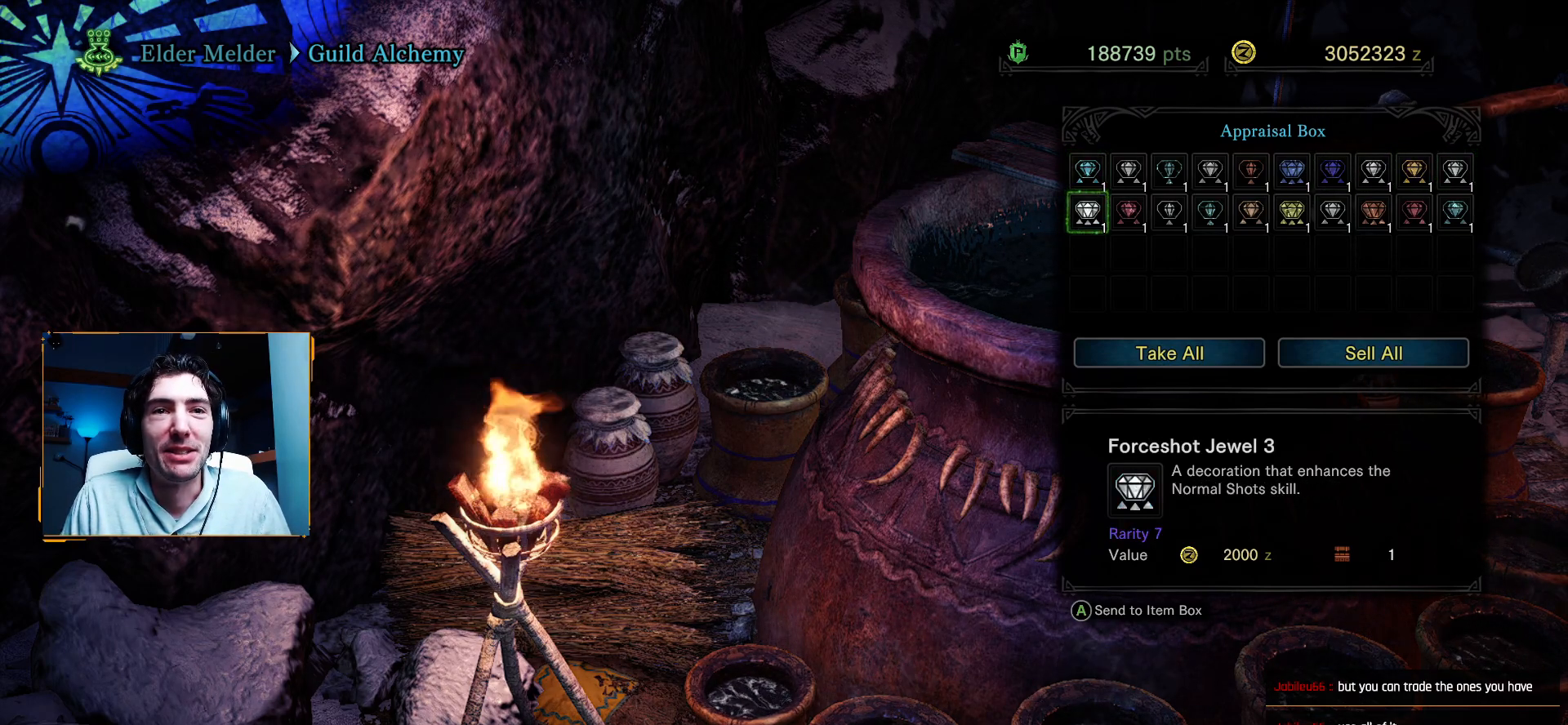
{"buttons": ["DPAD_RIGHT"], "left_stick": "center", "right_stick": "center", "events": [[417, "DPAD_RIGHT", "down"]]}
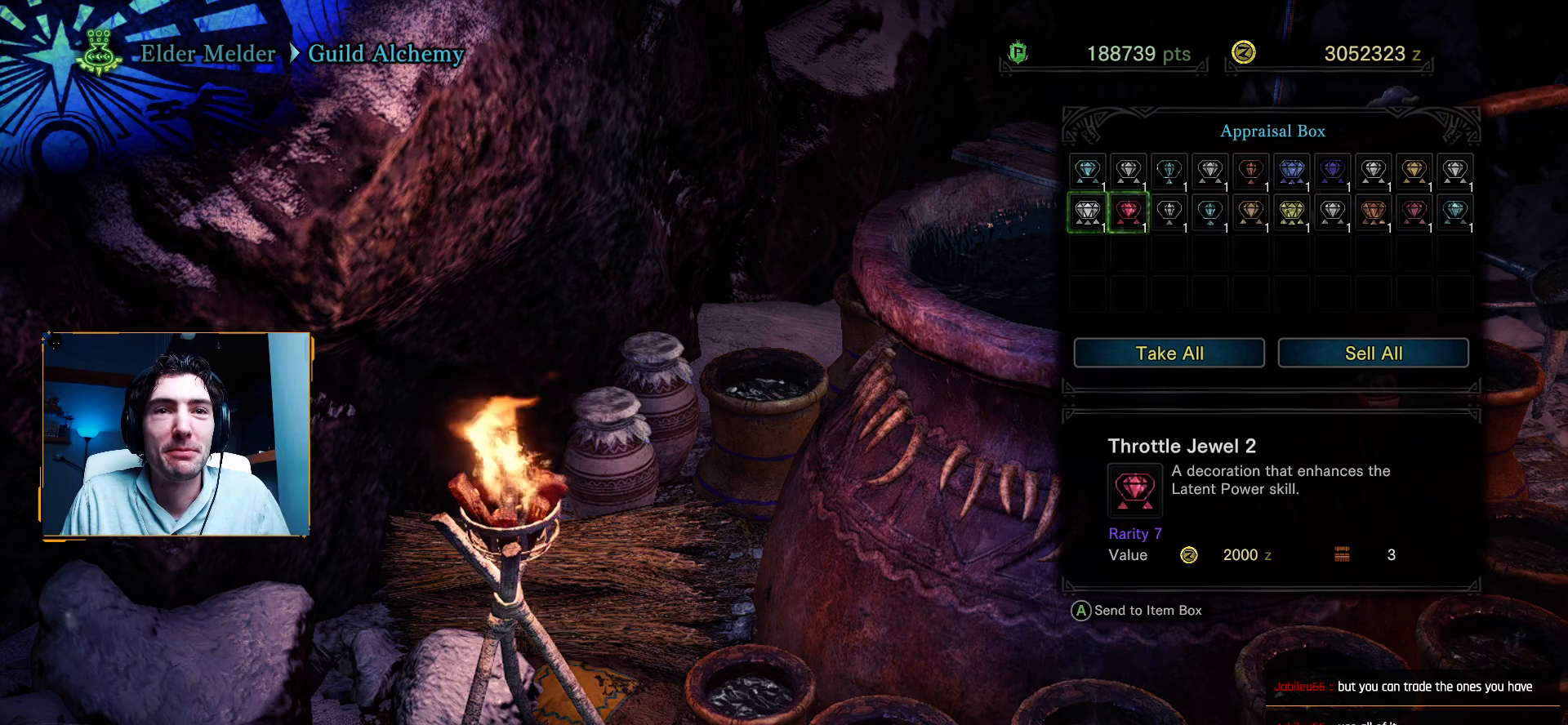
{"buttons": [], "left_stick": "center", "right_stick": "center", "events": [[67, "DPAD_RIGHT", "up"], [333, "DPAD_RIGHT", "down"], [467, "DPAD_RIGHT", "up"]]}
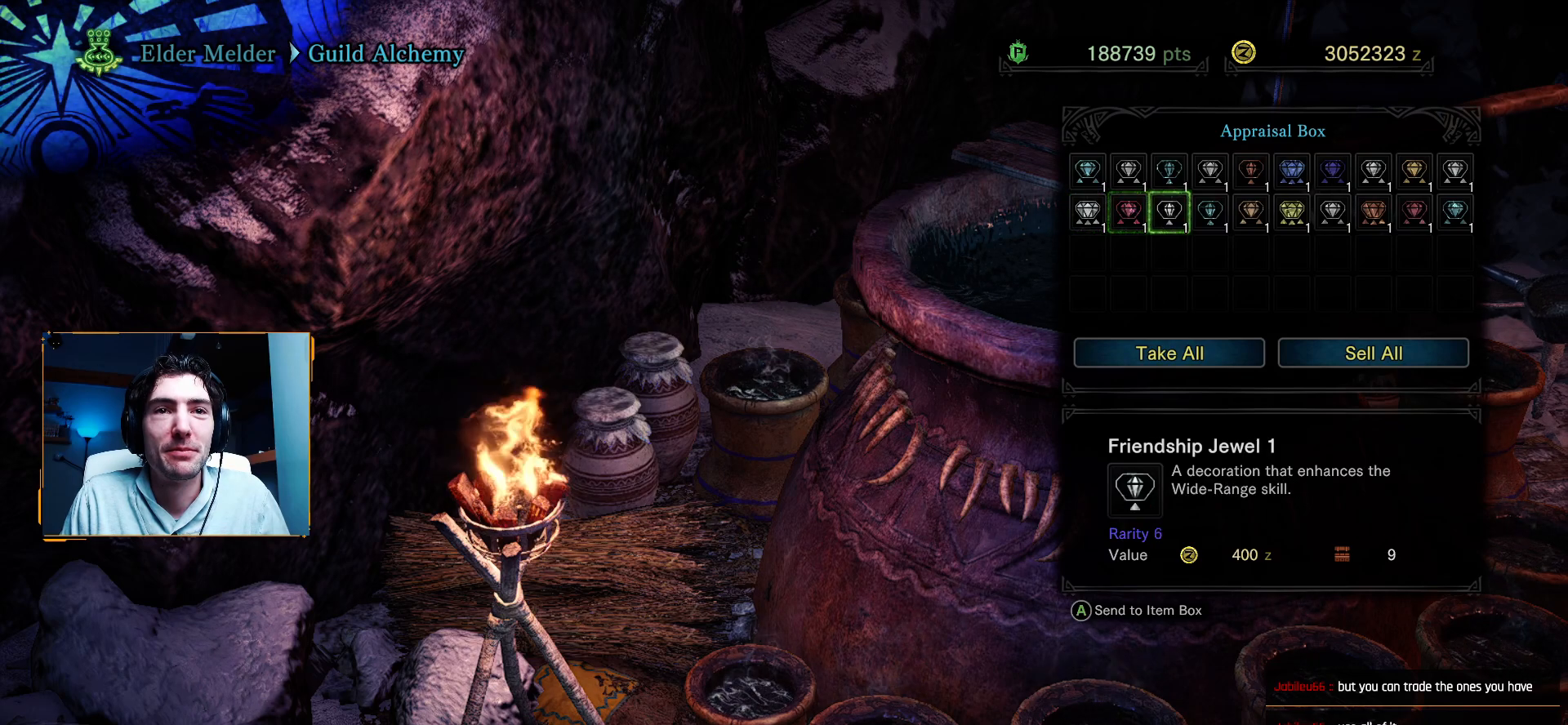
{"buttons": ["DPAD_RIGHT"], "left_stick": "center", "right_stick": "center", "events": [[183, "DPAD_RIGHT", "down"], [317, "DPAD_RIGHT", "up"], [433, "DPAD_RIGHT", "down"]]}
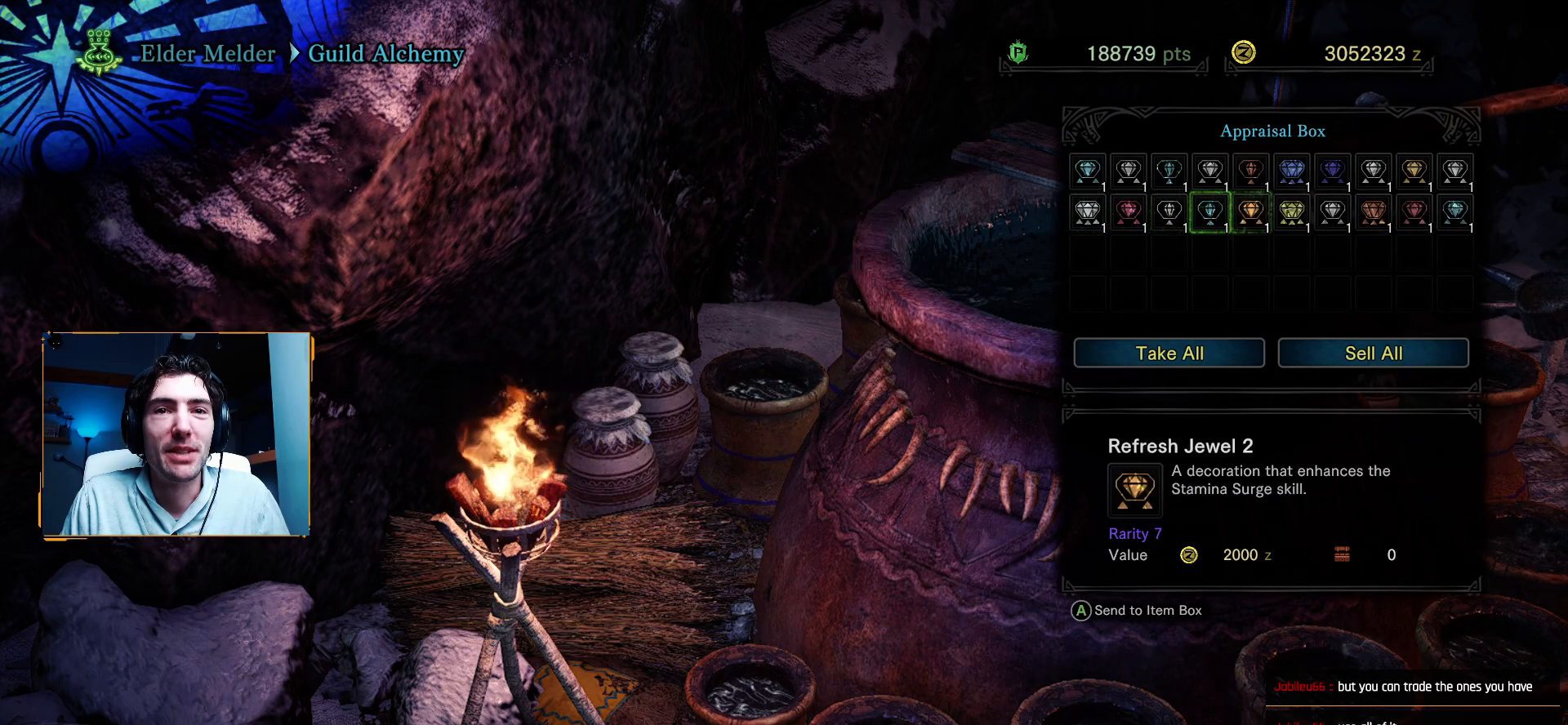
{"buttons": [], "left_stick": "center", "right_stick": "center", "events": [[83, "DPAD_RIGHT", "up"], [283, "DPAD_RIGHT", "down"], [400, "DPAD_RIGHT", "up"]]}
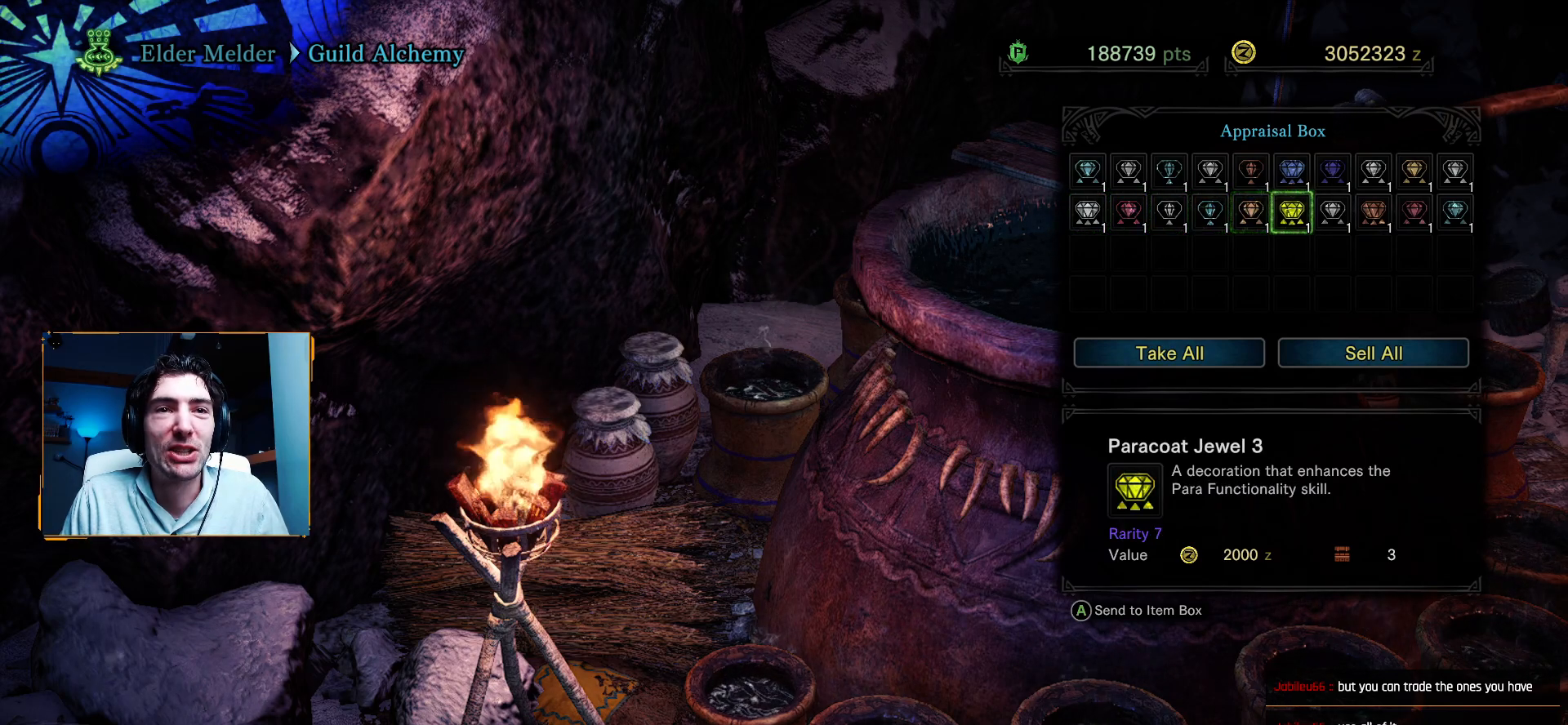
{"buttons": [], "left_stick": "center", "right_stick": "center", "events": [[67, "DPAD_RIGHT", "down"], [200, "DPAD_RIGHT", "up"], [317, "DPAD_RIGHT", "down"], [433, "DPAD_RIGHT", "up"]]}
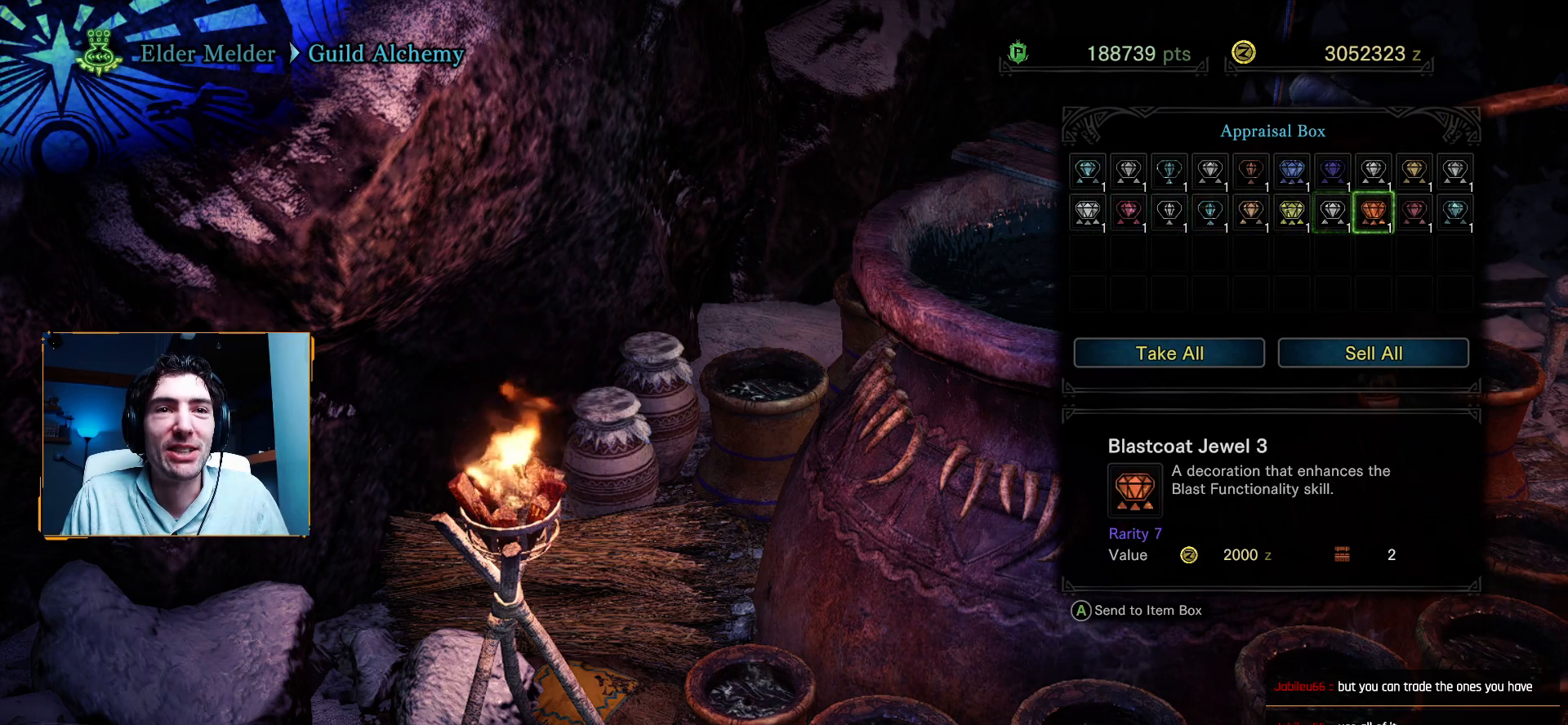
{"buttons": [], "left_stick": "center", "right_stick": "center", "events": [[67, "DPAD_RIGHT", "down"], [217, "DPAD_RIGHT", "up"]]}
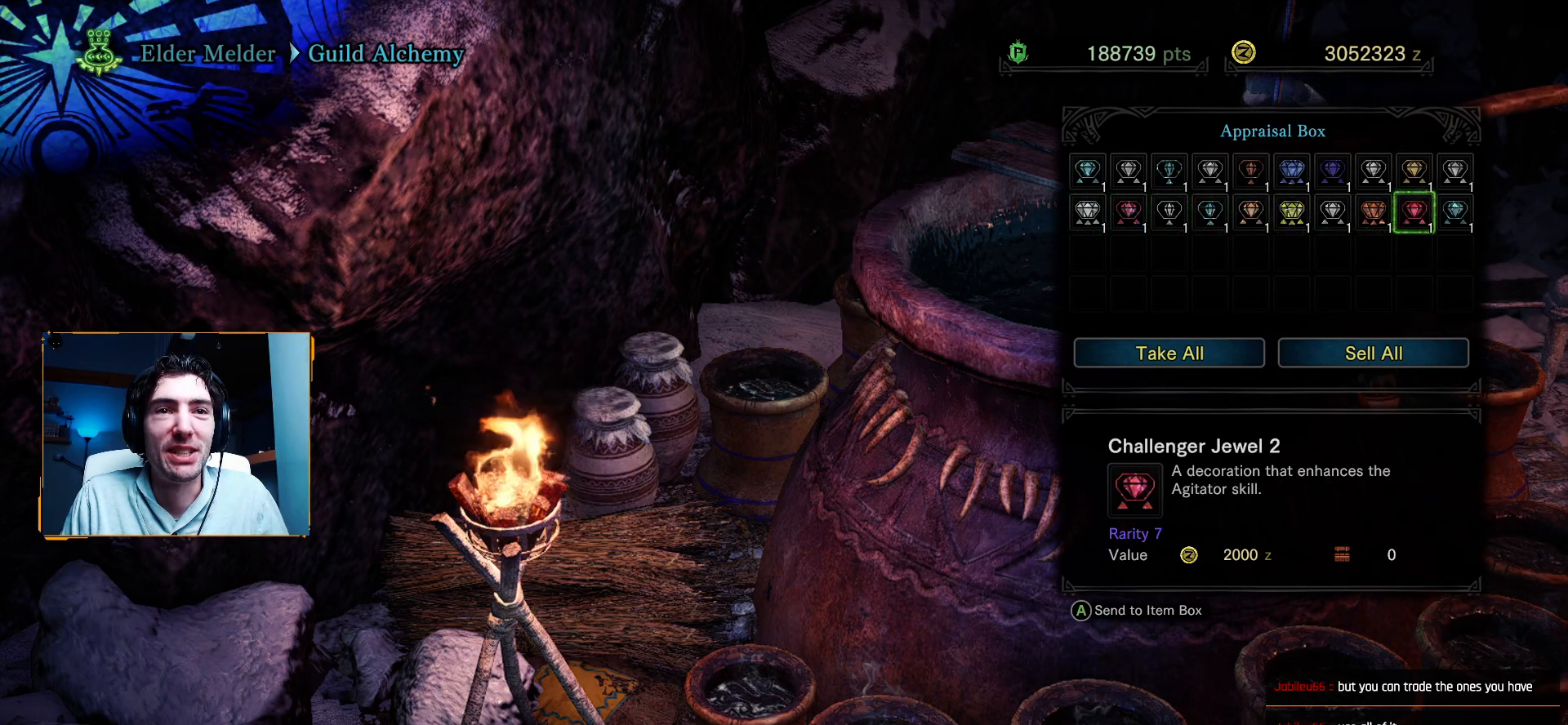
{"buttons": [], "left_stick": "center", "right_stick": "center", "events": [[133, "DPAD_RIGHT", "down"], [250, "DPAD_RIGHT", "up"]]}
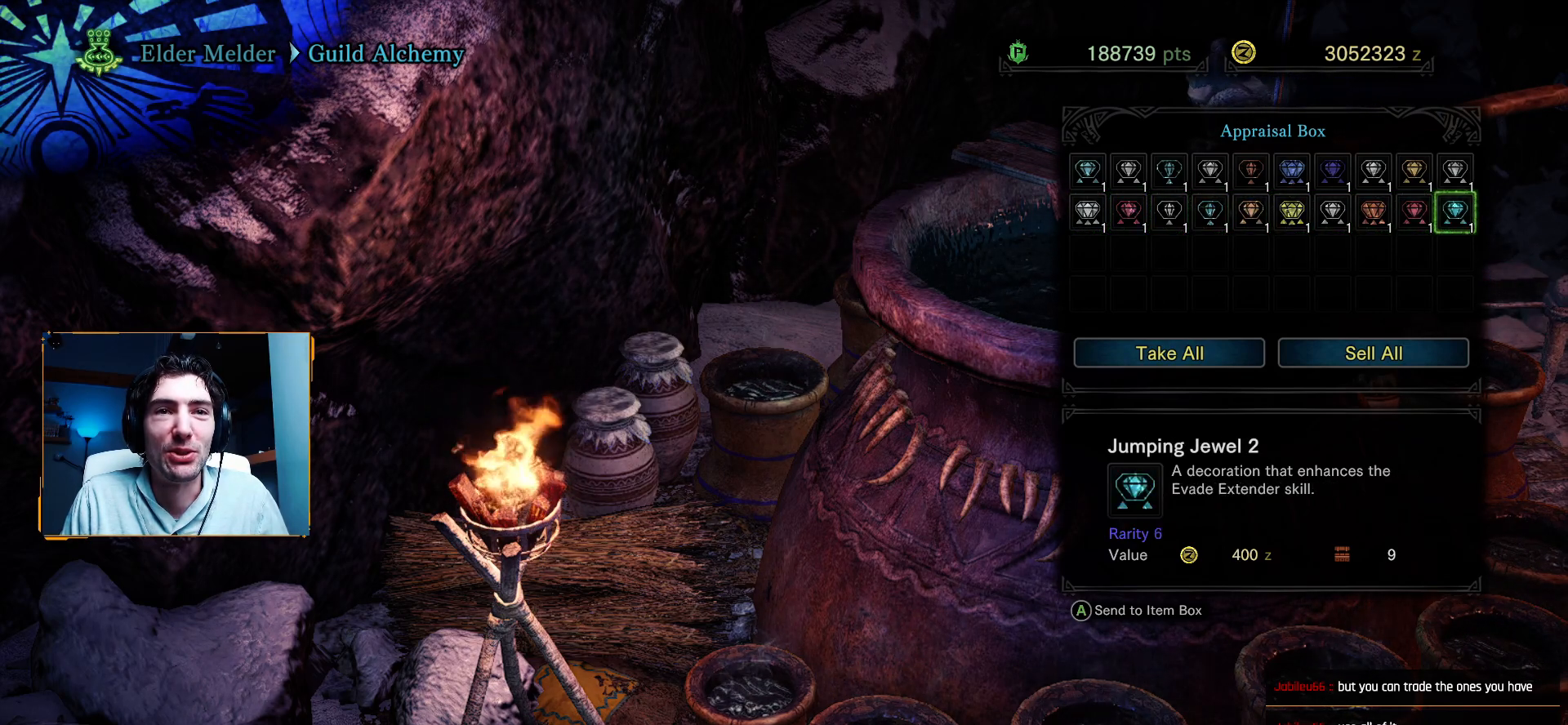
{"buttons": [], "left_stick": "center", "right_stick": "center", "events": [[33, "DPAD_LEFT", "down"], [217, "DPAD_LEFT", "up"]]}
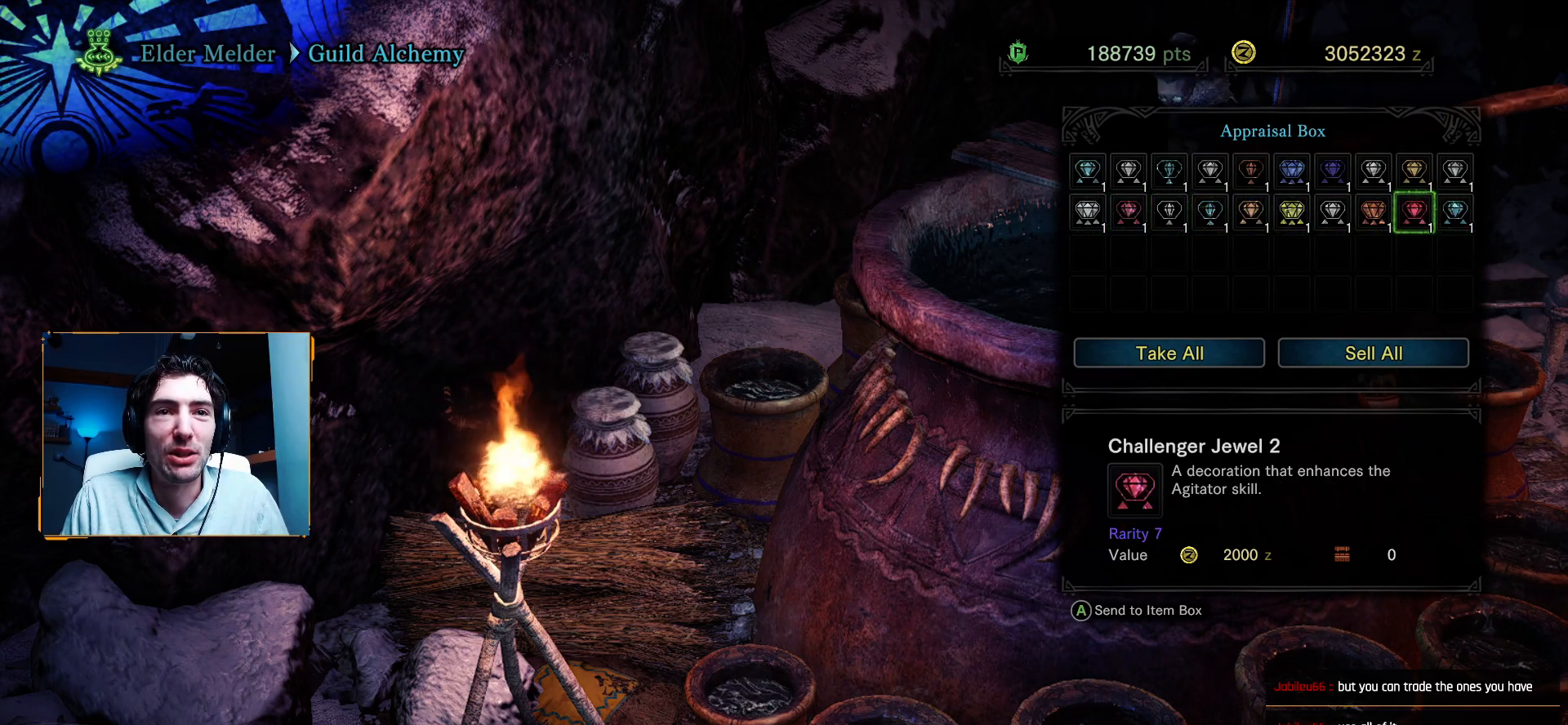
{"buttons": [], "left_stick": "center", "right_stick": "center", "events": []}
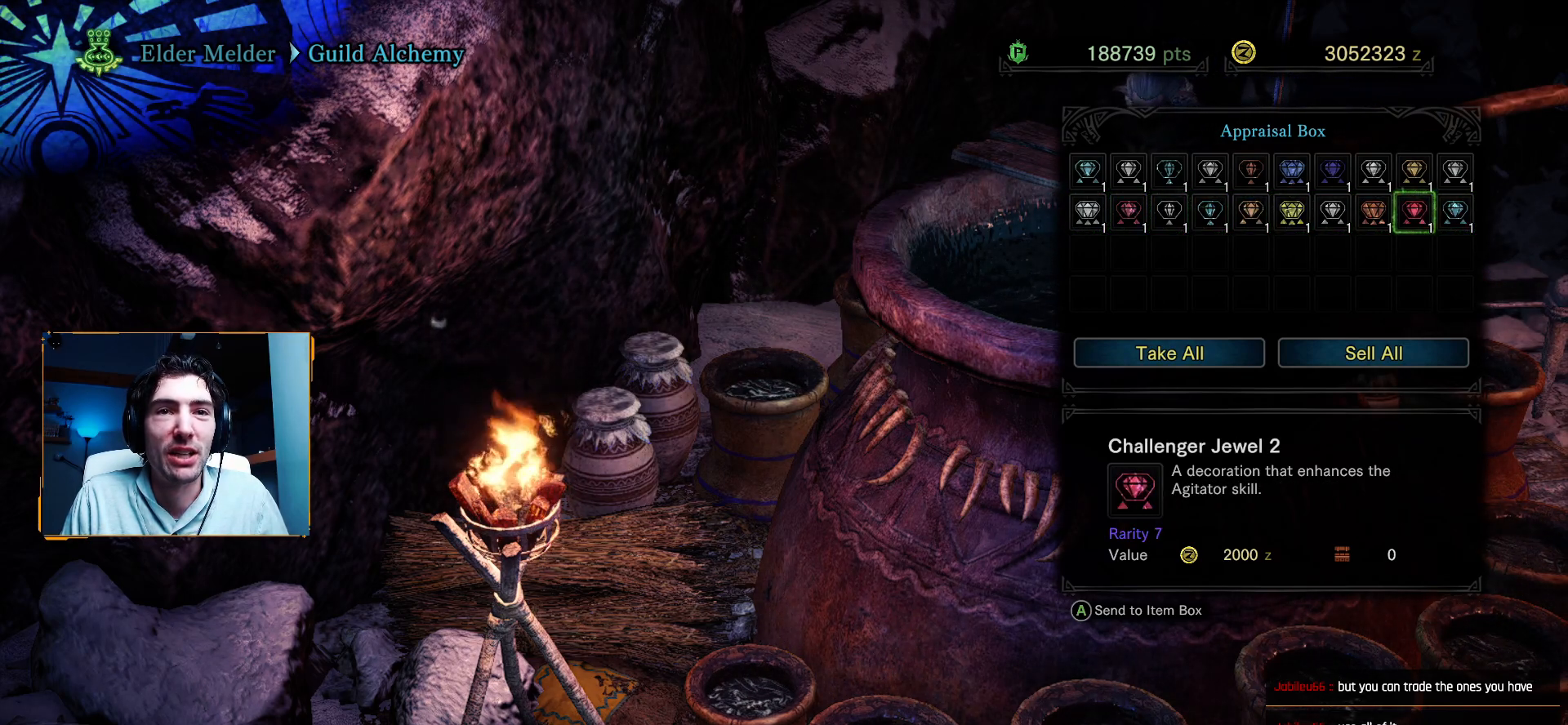
{"buttons": [], "left_stick": "center", "right_stick": "center", "events": []}
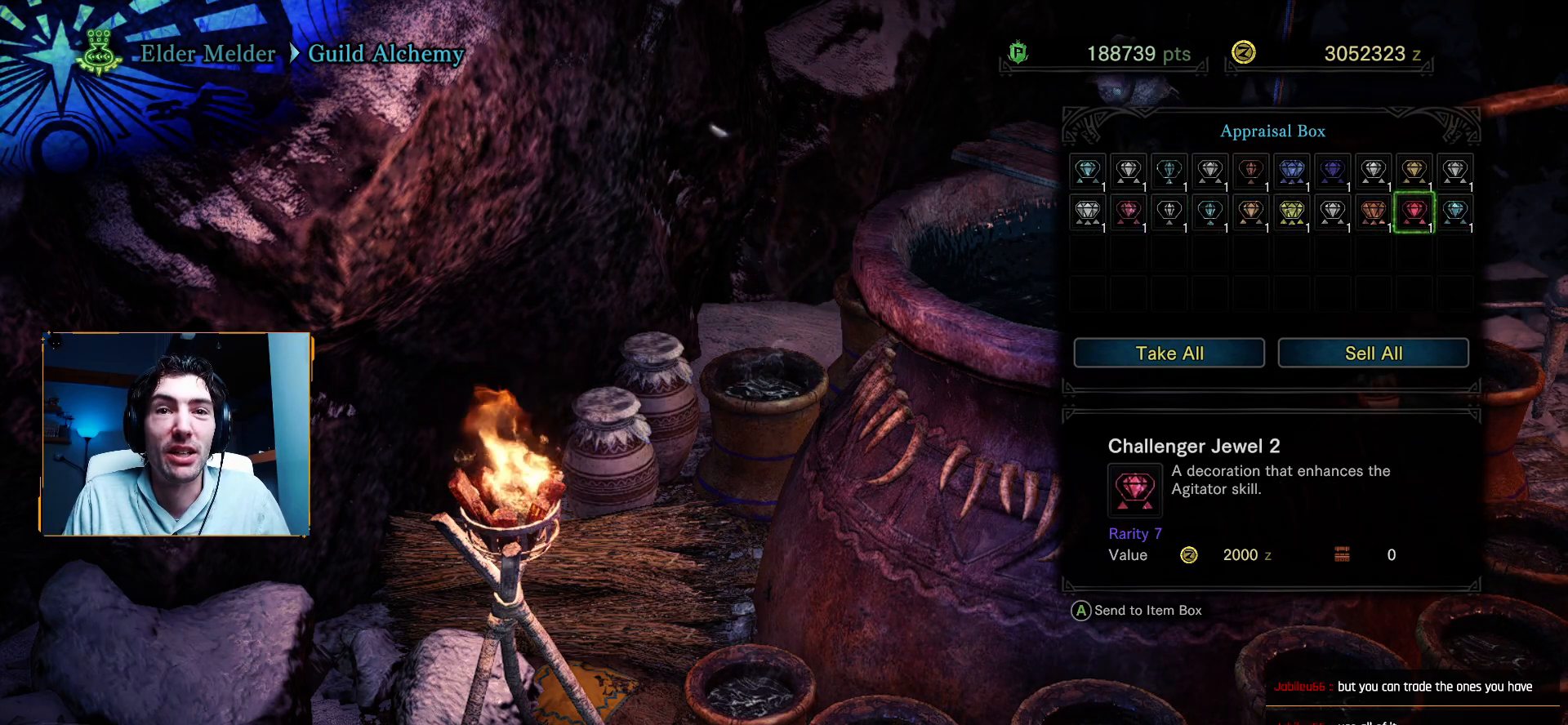
{"buttons": [], "left_stick": "center", "right_stick": "center", "events": []}
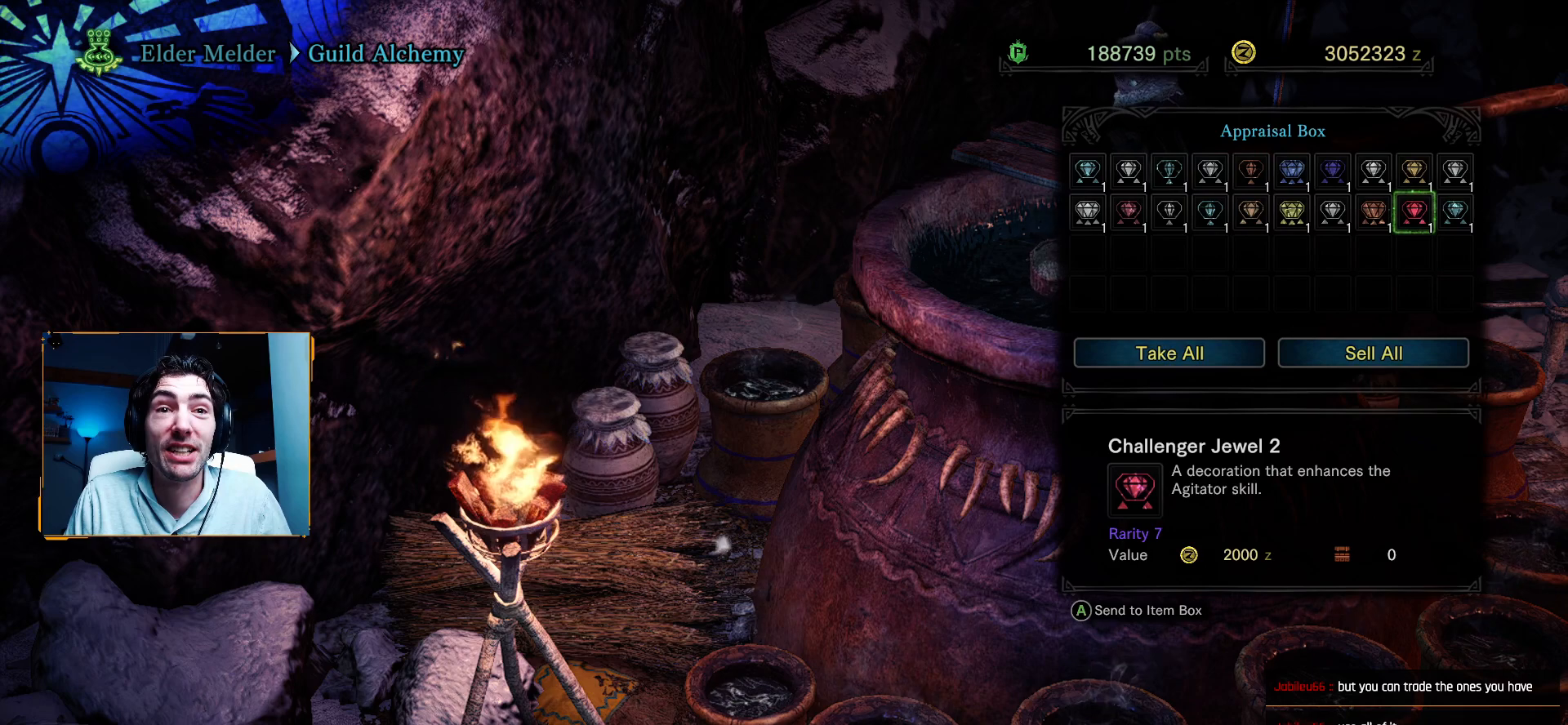
{"buttons": [], "left_stick": "center", "right_stick": "center", "events": []}
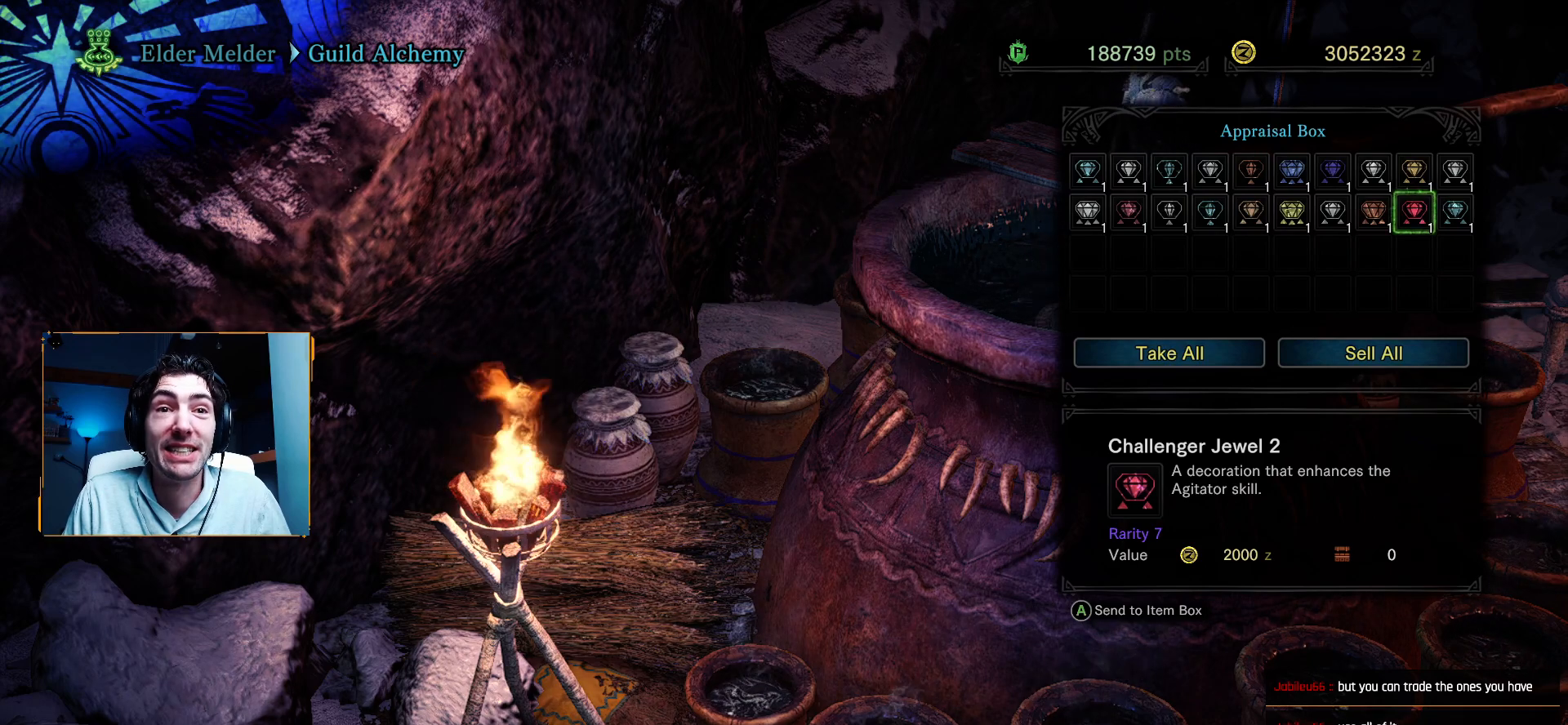
{"buttons": [], "left_stick": "center", "right_stick": "center", "events": []}
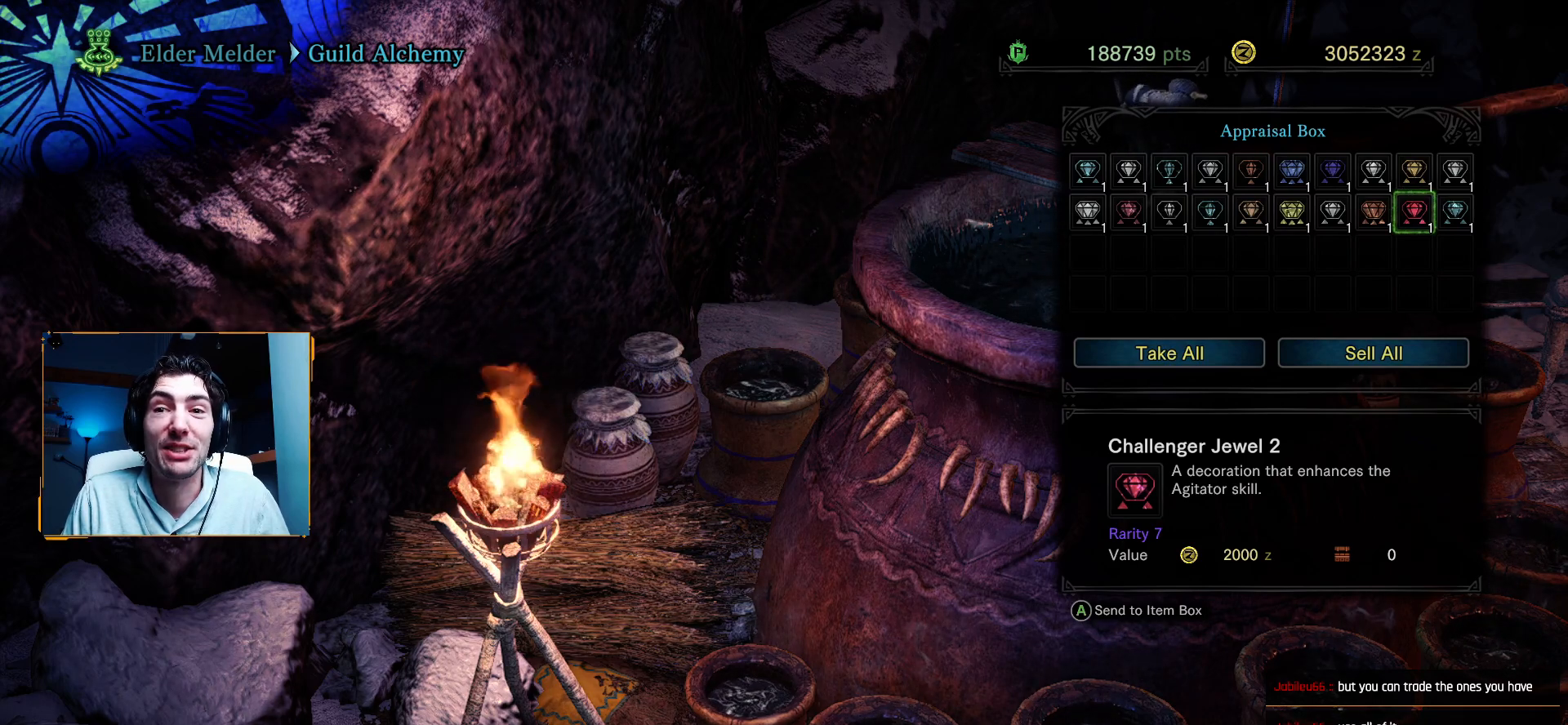
{"buttons": [], "left_stick": "center", "right_stick": "center", "events": []}
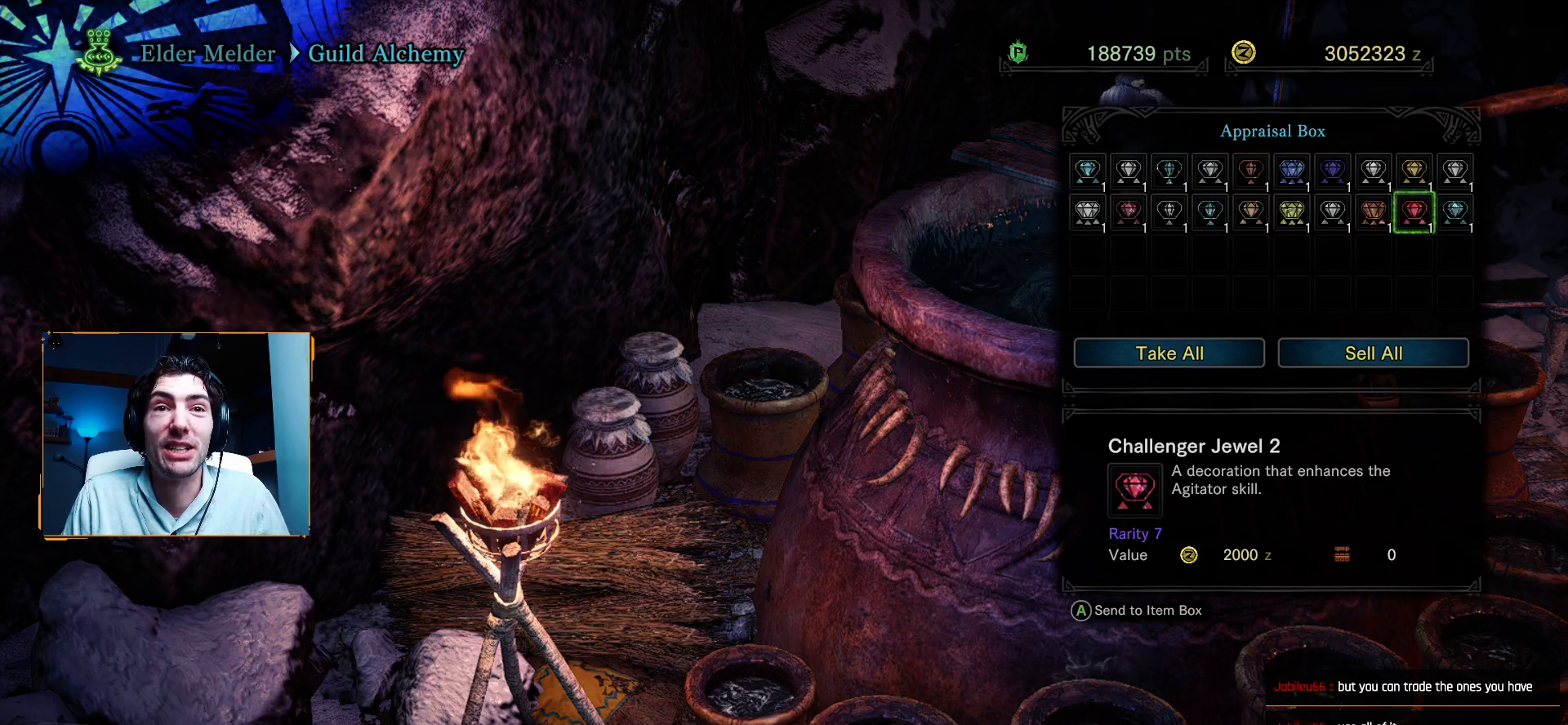
{"buttons": [], "left_stick": "center", "right_stick": "center", "events": []}
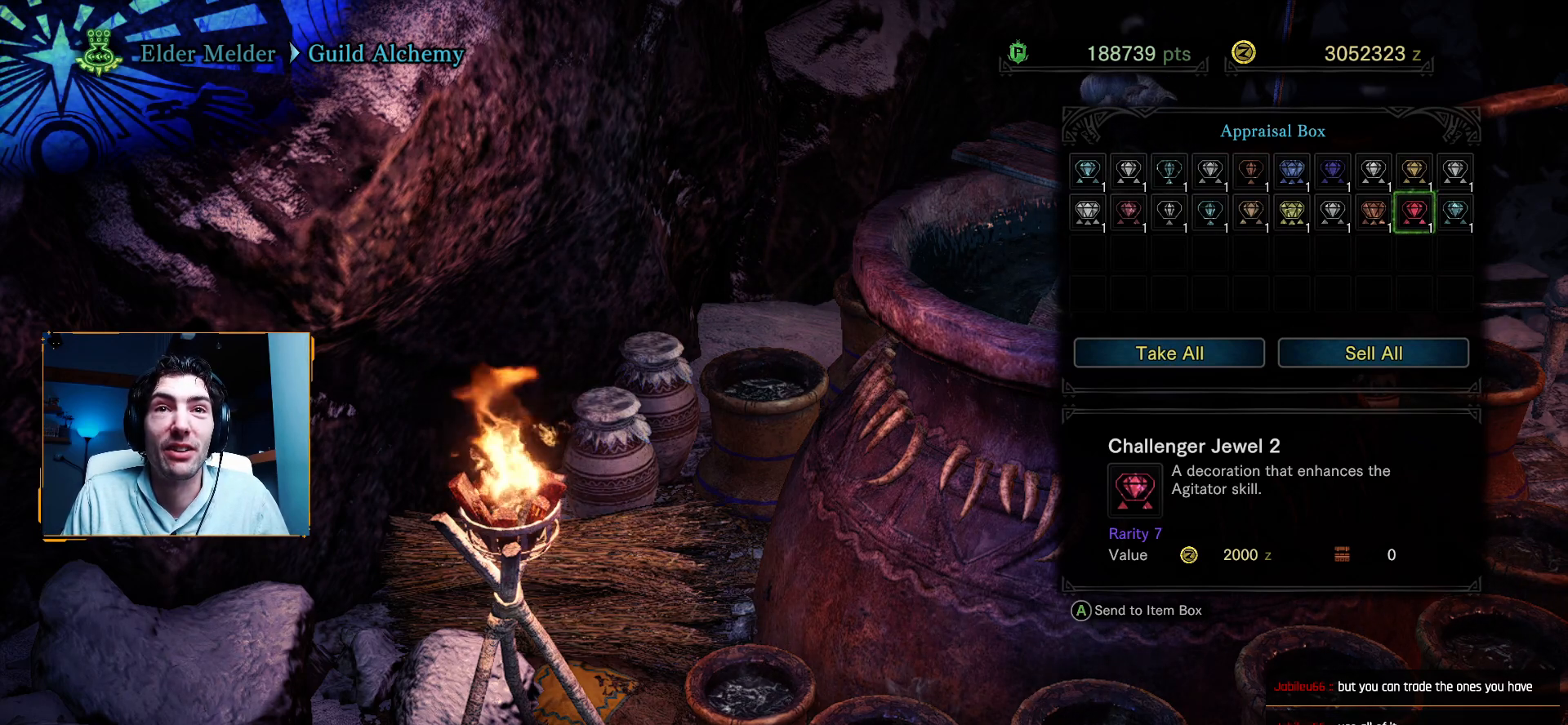
{"buttons": [], "left_stick": "center", "right_stick": "center", "events": []}
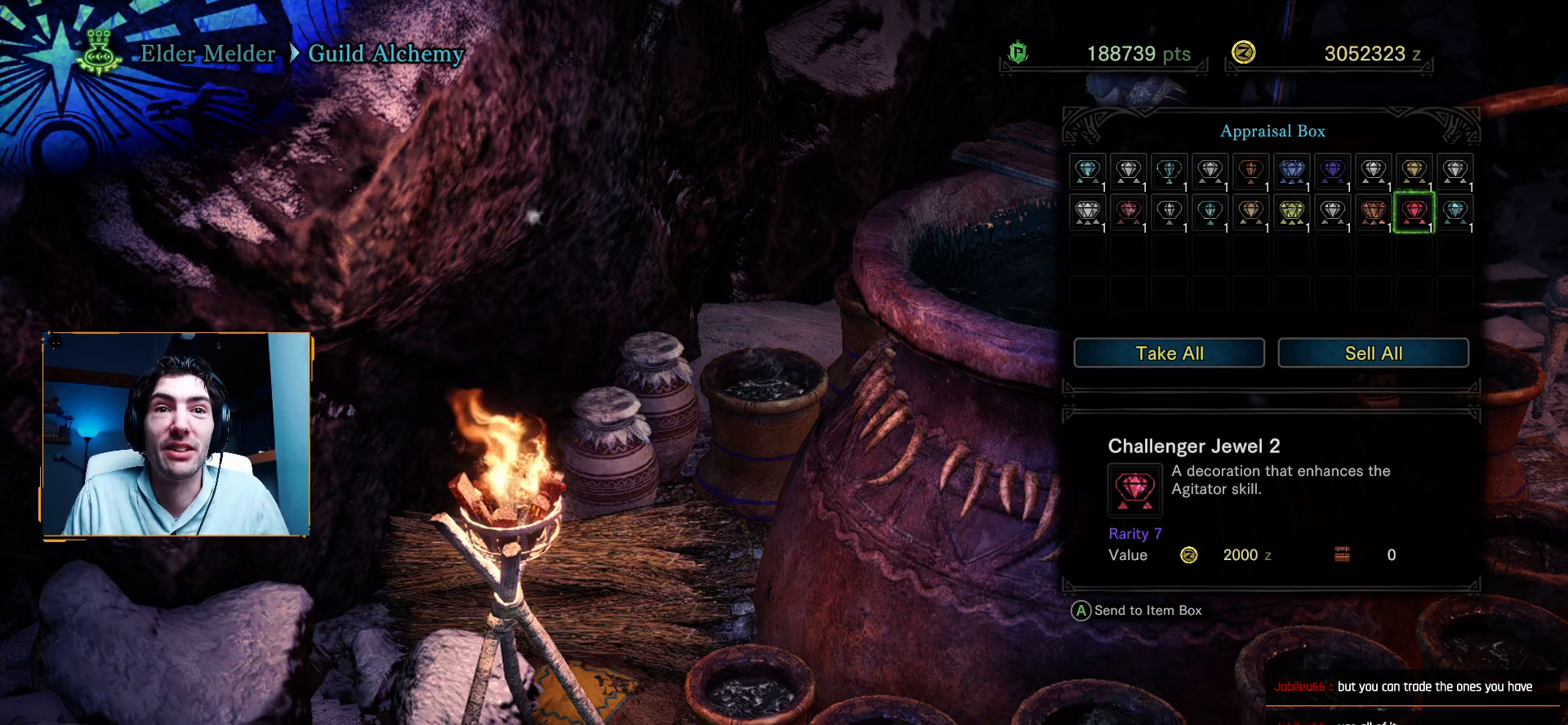
{"buttons": [], "left_stick": "center", "right_stick": "center", "events": []}
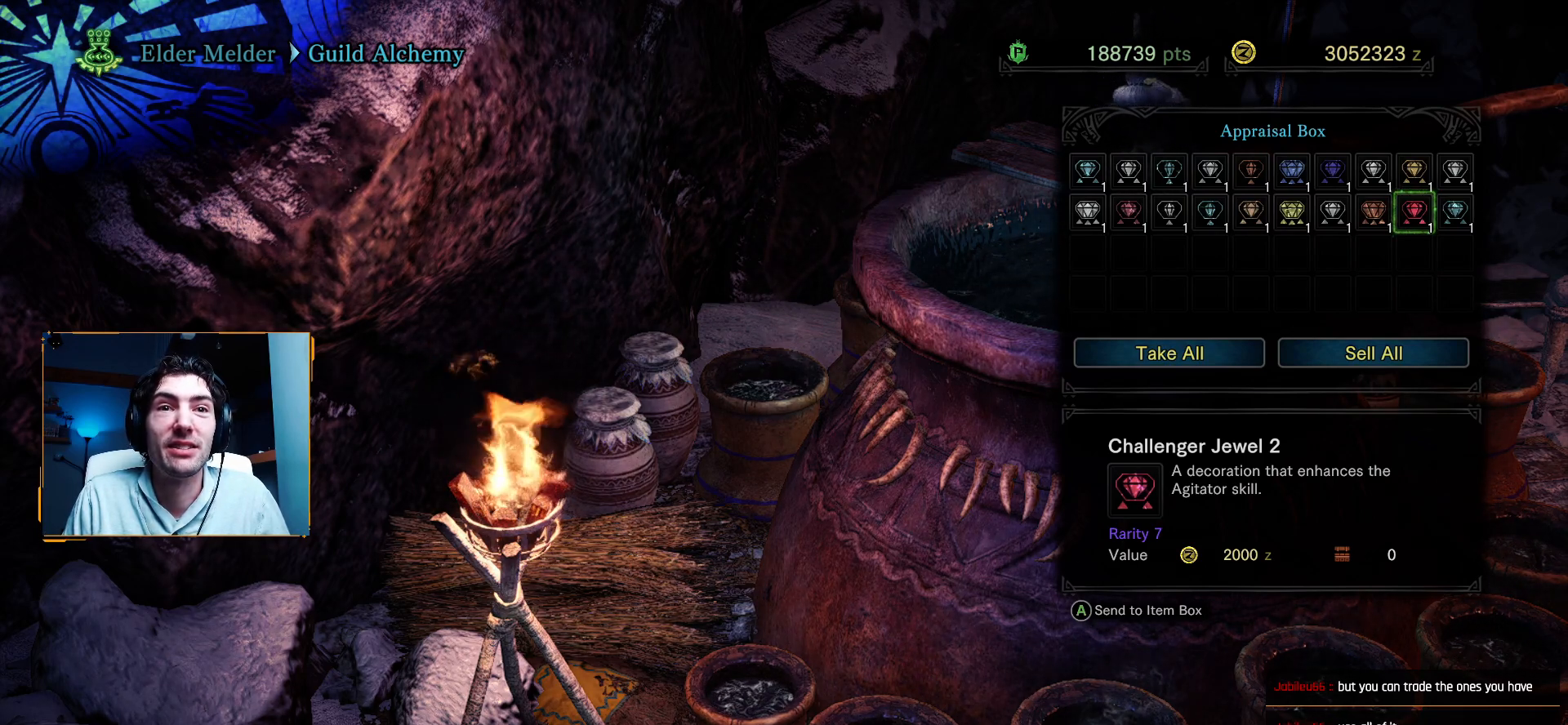
{"buttons": [], "left_stick": "center", "right_stick": "center", "events": []}